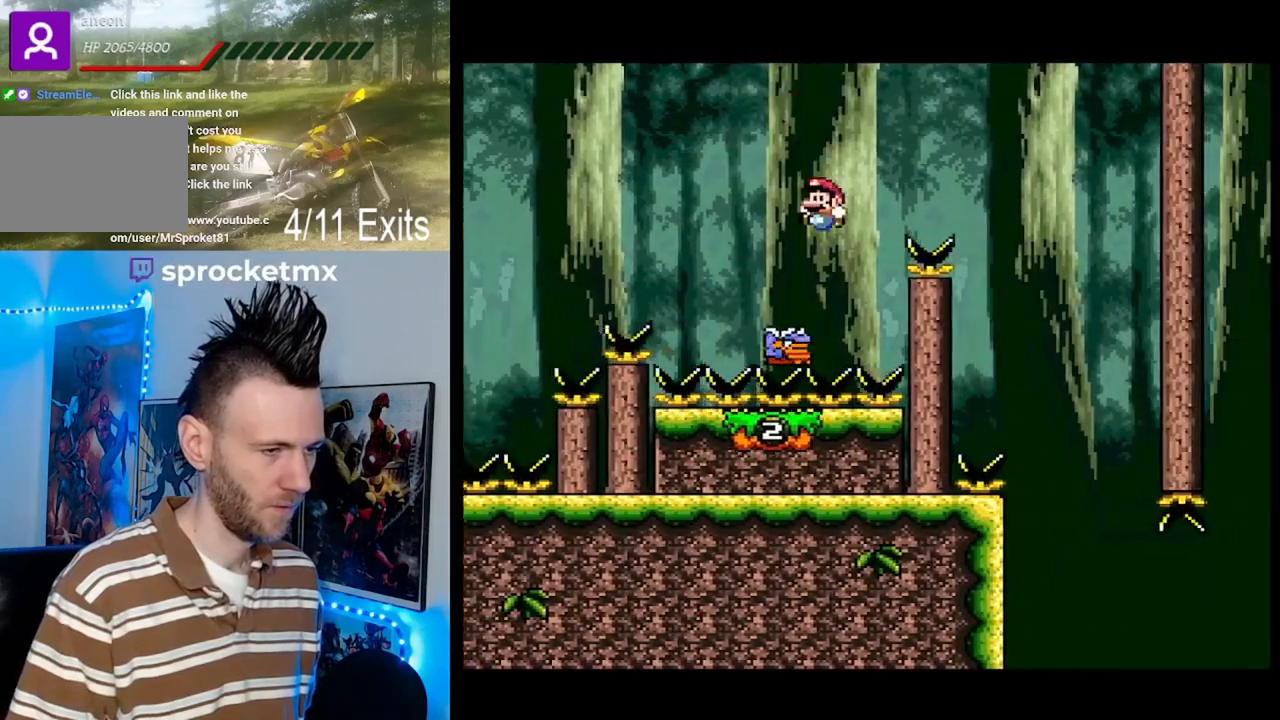
Gameplay with a controller (Nintendo layout); each line is a JSON object with the inputs held at the frame after it. "events" lists button and stick changes between this image and that frame as [ms after this image, input, new state], when the widget could be followed in between. Not read: L1 L3 R1 R3.
{"buttons": ["B", "Y", "DPAD_RIGHT"], "events": [[133, "DPAD_LEFT", "up"], [200, "DPAD_RIGHT", "down"]]}
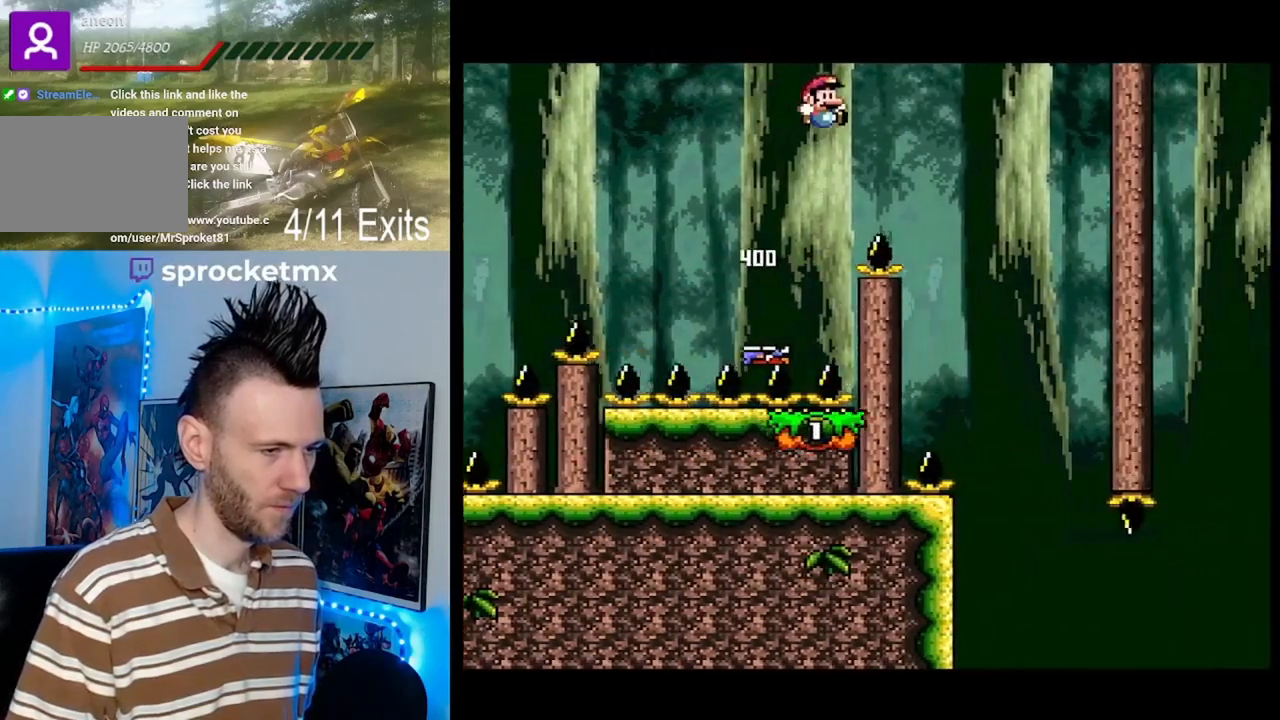
{"buttons": ["Y"], "events": [[133, "B", "up"], [267, "B", "down"], [267, "DPAD_RIGHT", "up"], [300, "DPAD_LEFT", "down"], [500, "B", "up"], [500, "DPAD_LEFT", "up"]]}
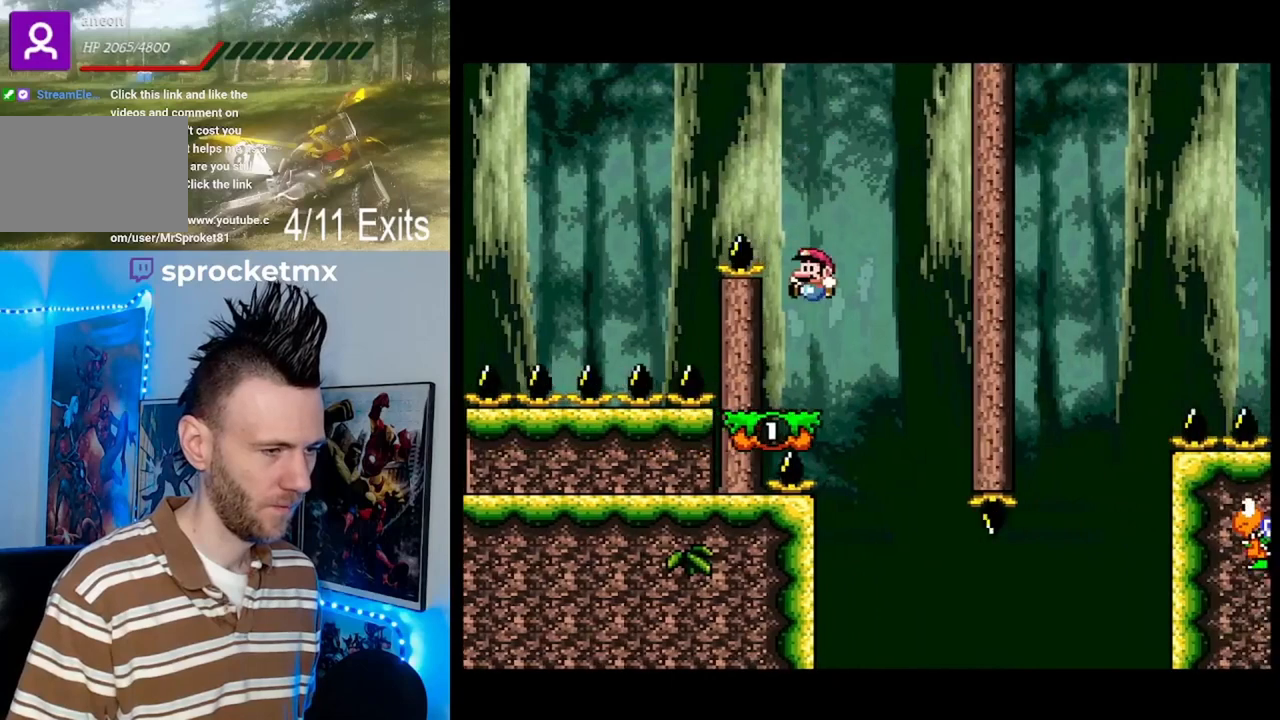
{"buttons": ["Y"], "events": []}
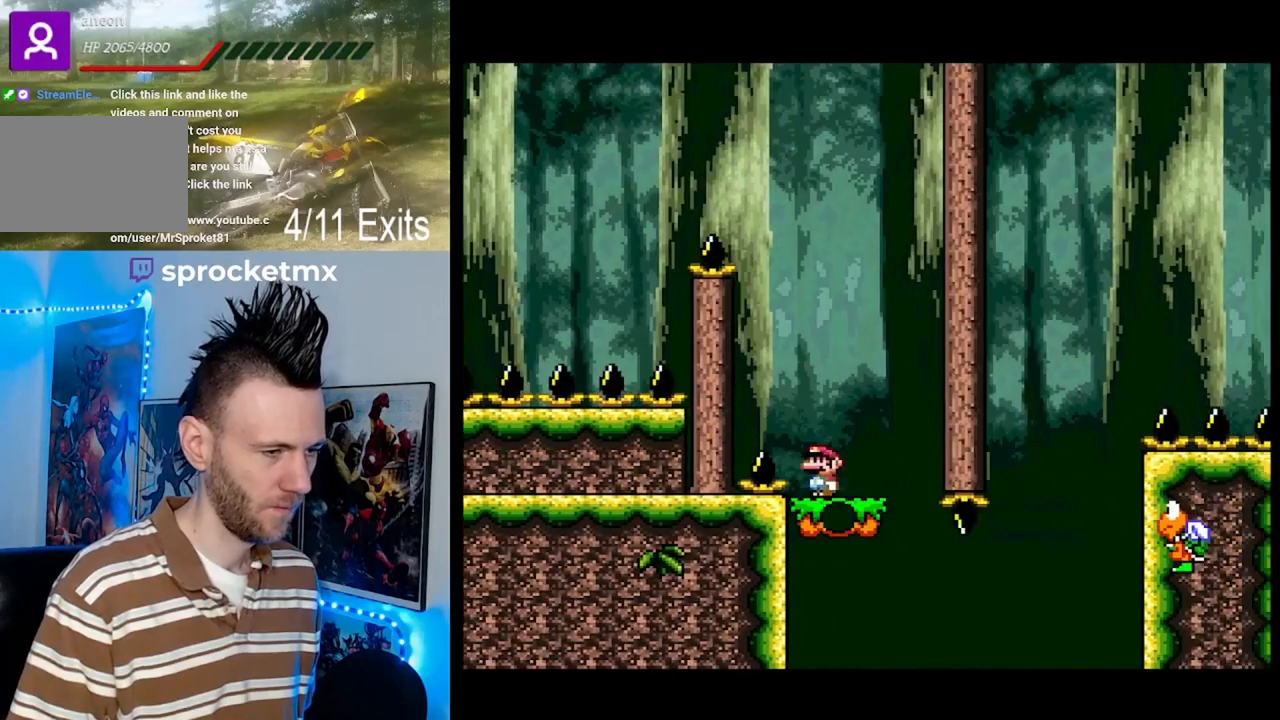
{"buttons": ["B", "Y", "DPAD_UP", "DPAD_RIGHT"], "events": [[100, "DPAD_RIGHT", "down"], [133, "DPAD_UP", "down"], [400, "B", "down"]]}
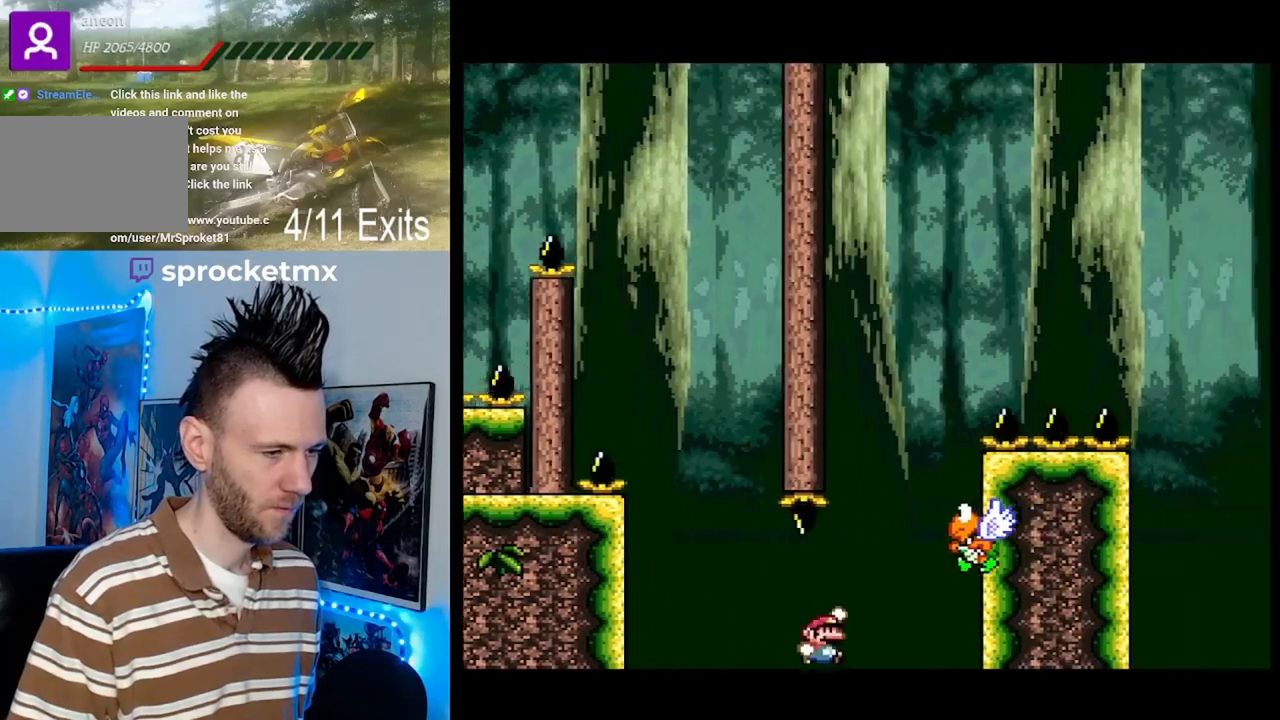
{"buttons": ["B", "Y", "DPAD_RIGHT"], "events": [[100, "DPAD_LEFT", "down"], [100, "DPAD_RIGHT", "up"], [233, "DPAD_LEFT", "up"], [233, "DPAD_RIGHT", "down"], [233, "DPAD_UP", "up"]]}
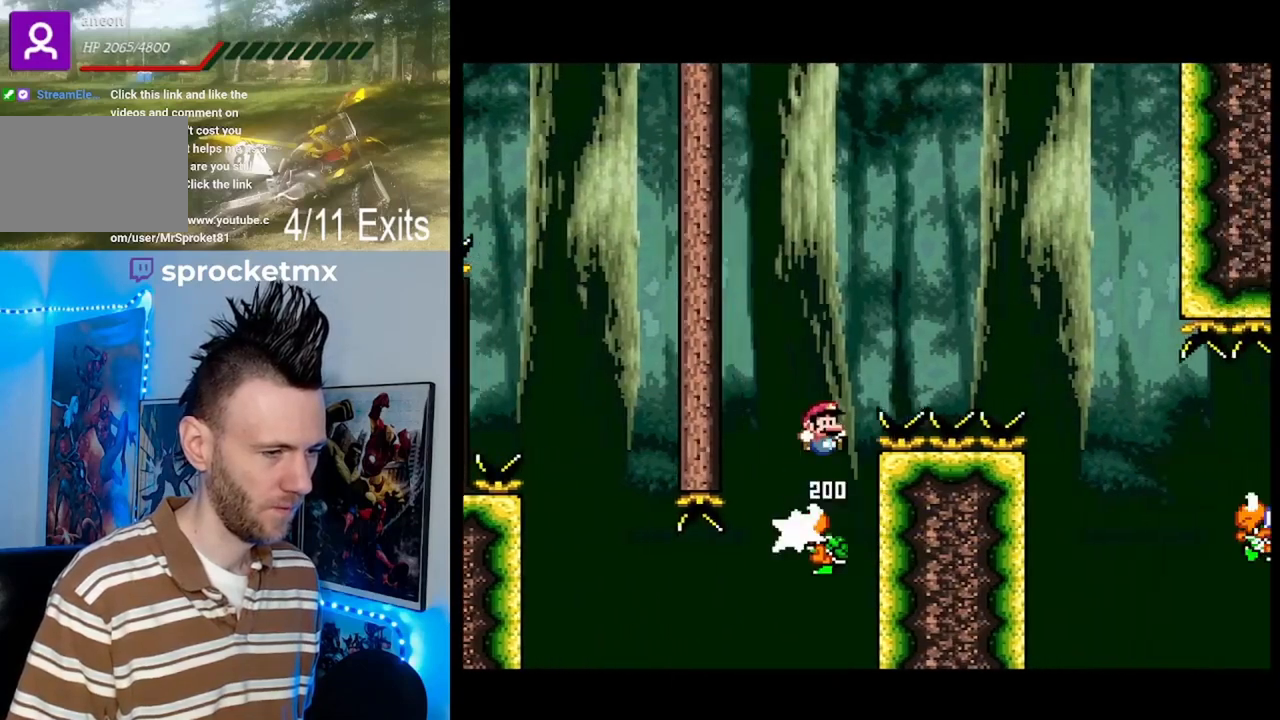
{"buttons": ["B", "Y", "DPAD_RIGHT"], "events": []}
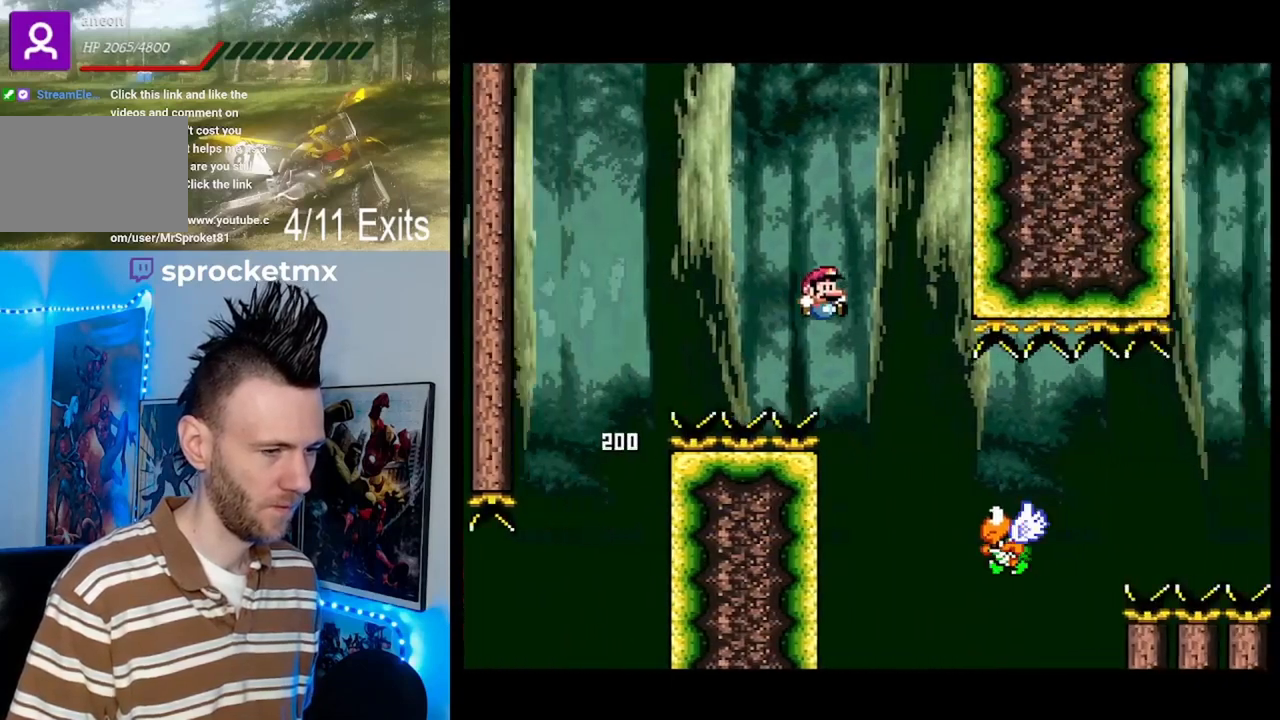
{"buttons": ["B", "Y", "DPAD_RIGHT"], "events": [[100, "B", "up"], [433, "B", "down"]]}
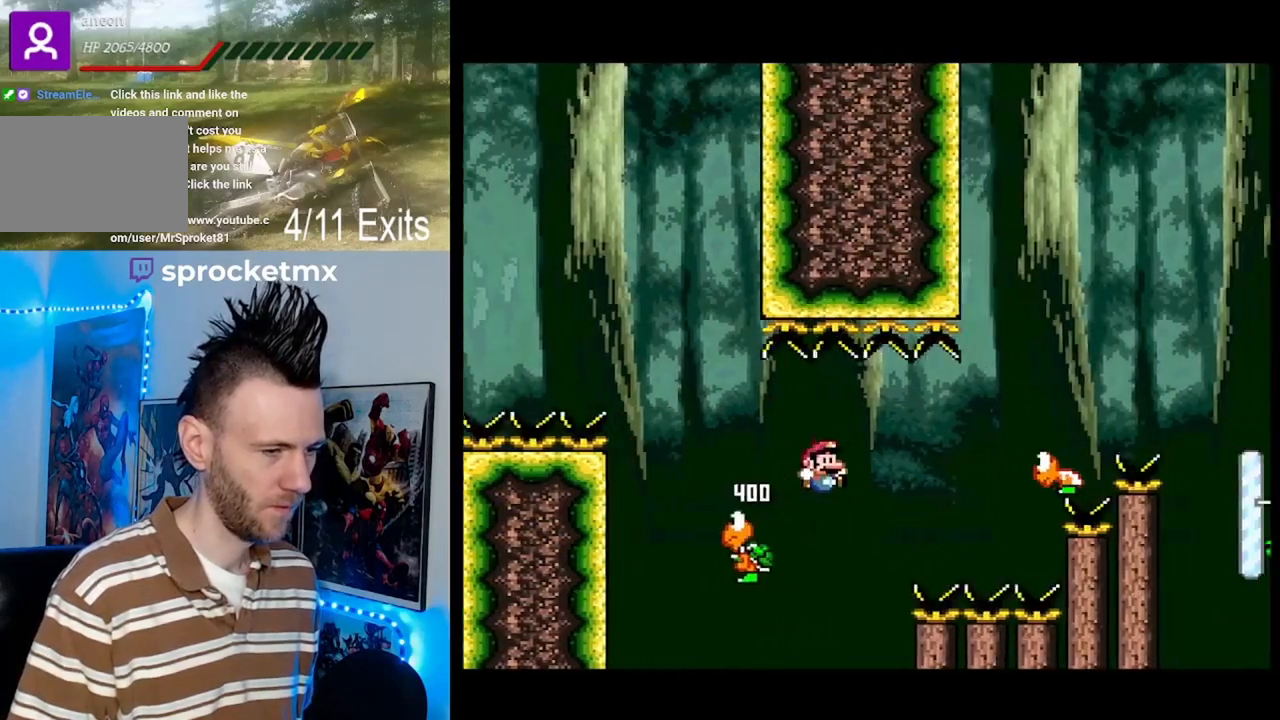
{"buttons": ["B", "Y", "DPAD_RIGHT"], "events": []}
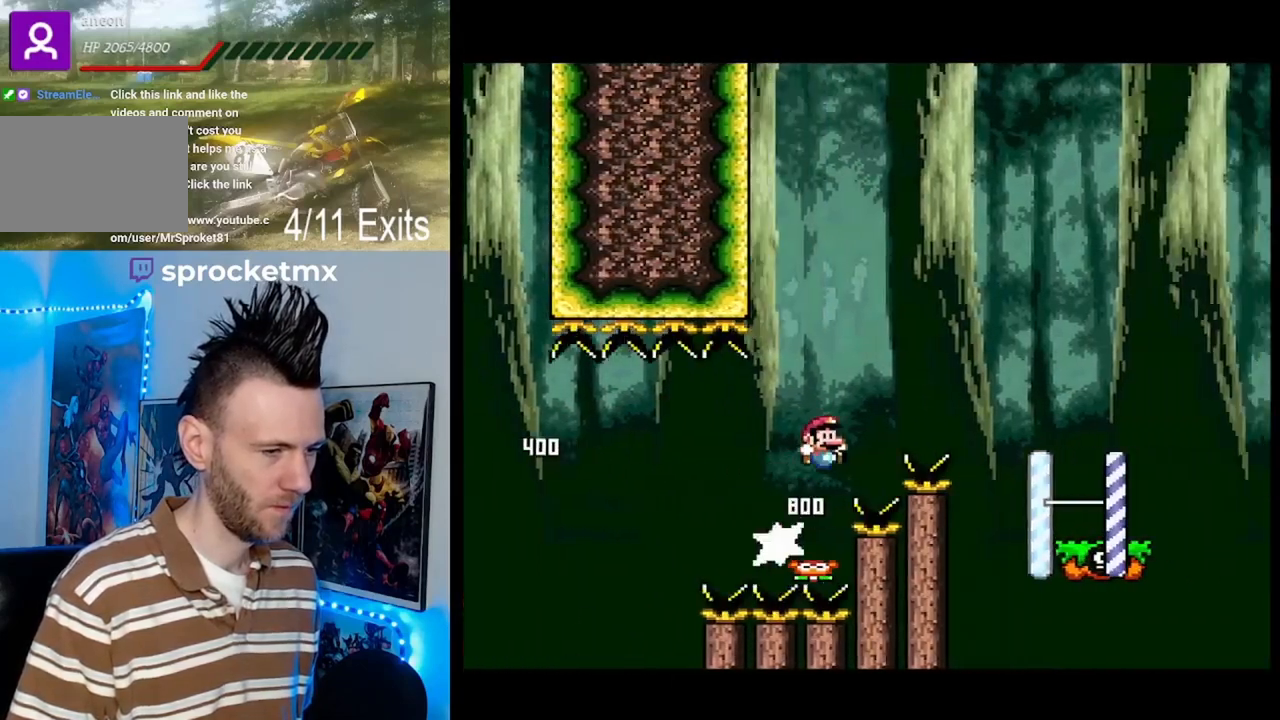
{"buttons": ["B", "Y", "DPAD_RIGHT"], "events": []}
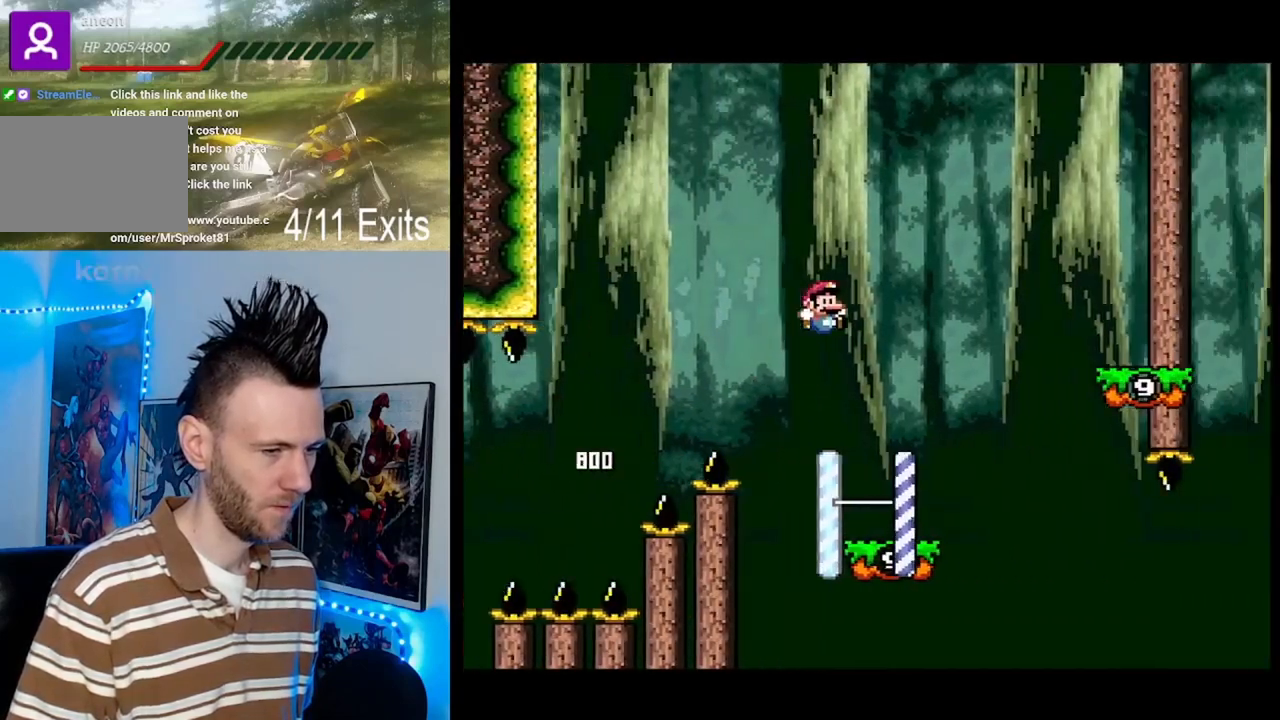
{"buttons": ["B", "Y", "DPAD_RIGHT"], "events": [[33, "DPAD_LEFT", "down"], [33, "DPAD_RIGHT", "up"], [167, "DPAD_LEFT", "up"], [200, "DPAD_RIGHT", "down"], [267, "B", "up"], [500, "B", "down"]]}
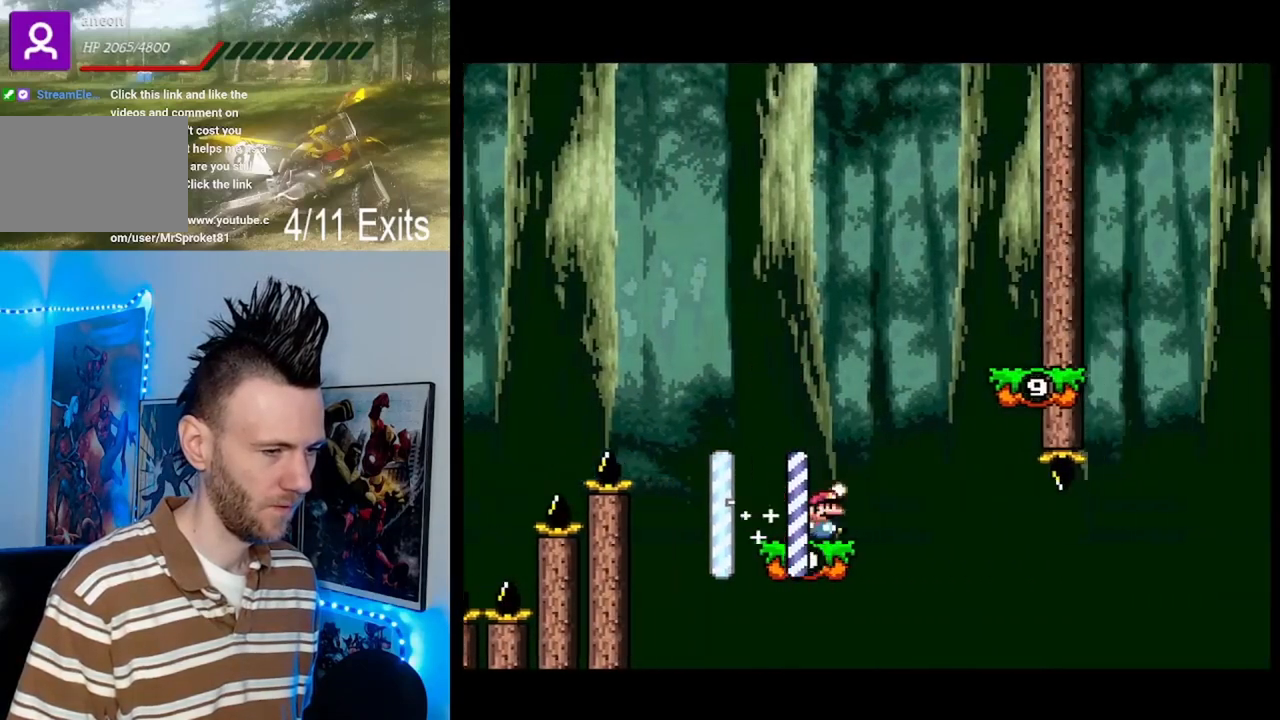
{"buttons": ["B", "Y", "DPAD_LEFT"], "events": [[333, "B", "up"], [367, "DPAD_RIGHT", "up"], [400, "DPAD_LEFT", "down"], [500, "B", "down"]]}
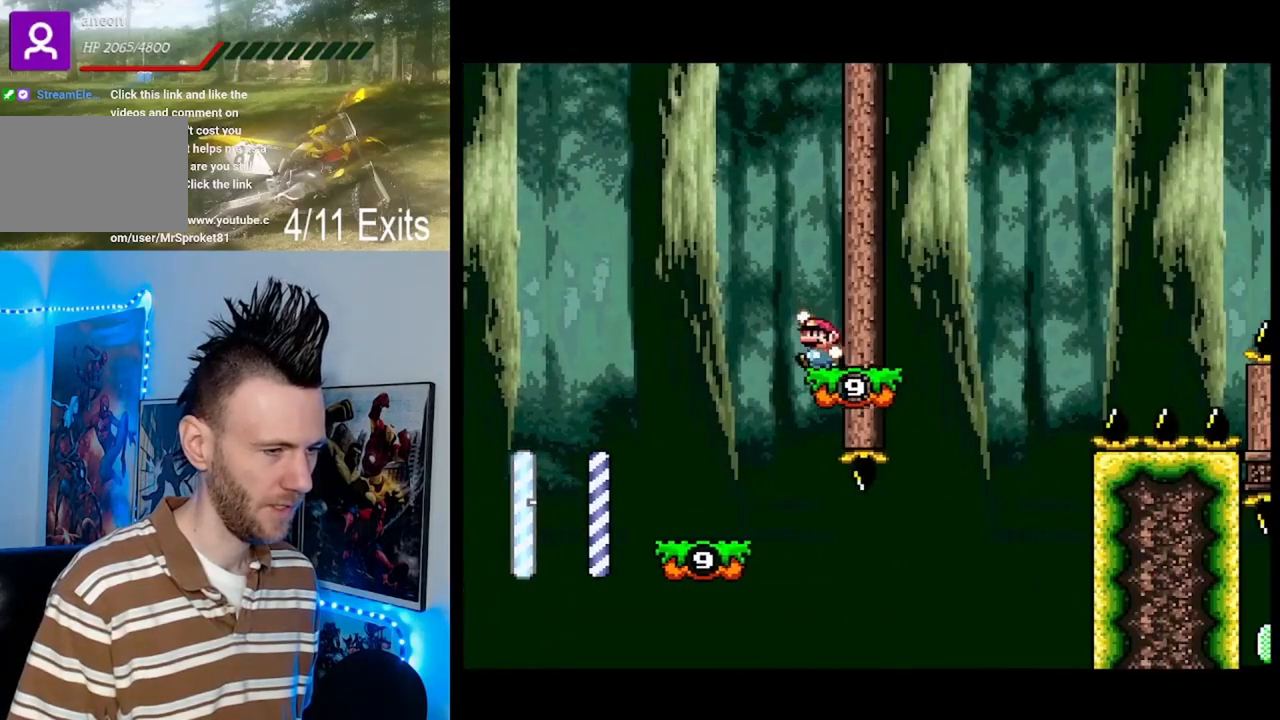
{"buttons": ["Y", "DPAD_UP", "DPAD_LEFT"], "events": [[67, "B", "up"], [133, "DPAD_LEFT", "up"], [300, "DPAD_RIGHT", "down"], [367, "DPAD_UP", "down"], [433, "DPAD_RIGHT", "up"], [467, "DPAD_LEFT", "down"]]}
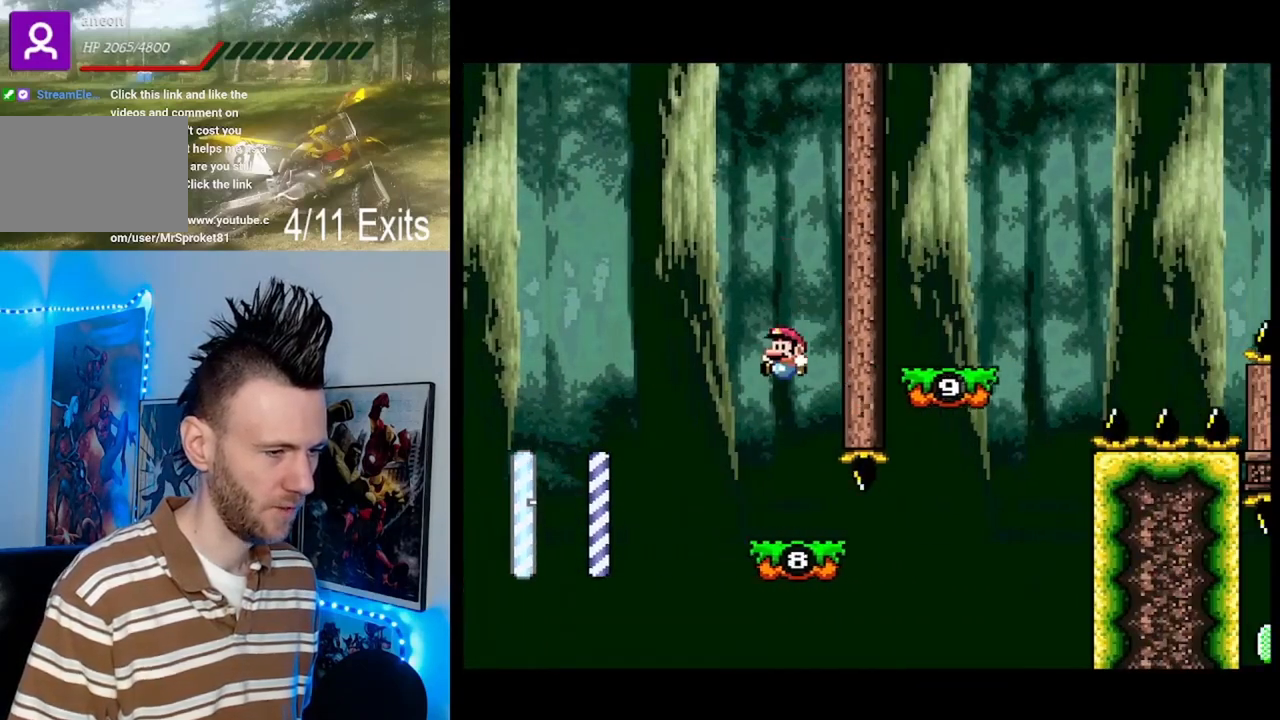
{"buttons": ["B", "Y", "DPAD_UP", "DPAD_RIGHT"], "events": [[33, "DPAD_LEFT", "up"], [67, "DPAD_UP", "up"], [100, "DPAD_RIGHT", "down"], [233, "DPAD_UP", "down"], [500, "B", "down"]]}
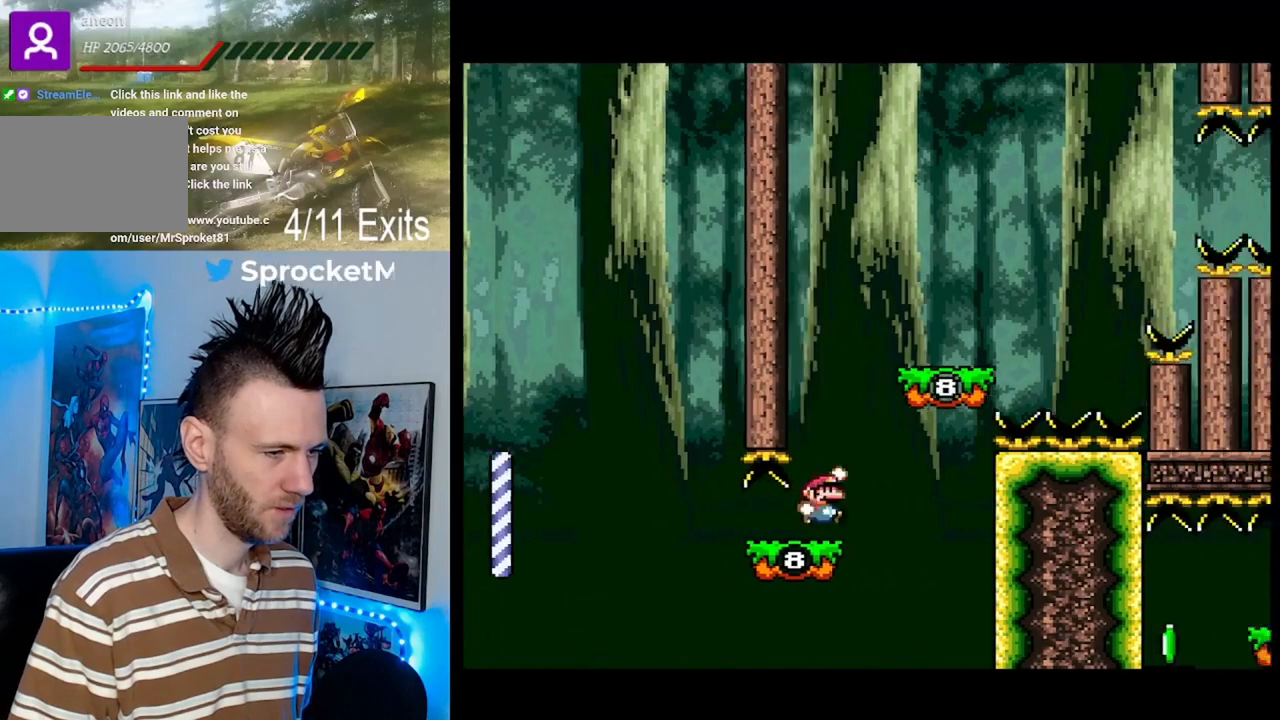
{"buttons": ["Y", "DPAD_LEFT"], "events": [[400, "B", "up"], [400, "DPAD_RIGHT", "up"], [433, "DPAD_LEFT", "down"], [500, "DPAD_UP", "up"]]}
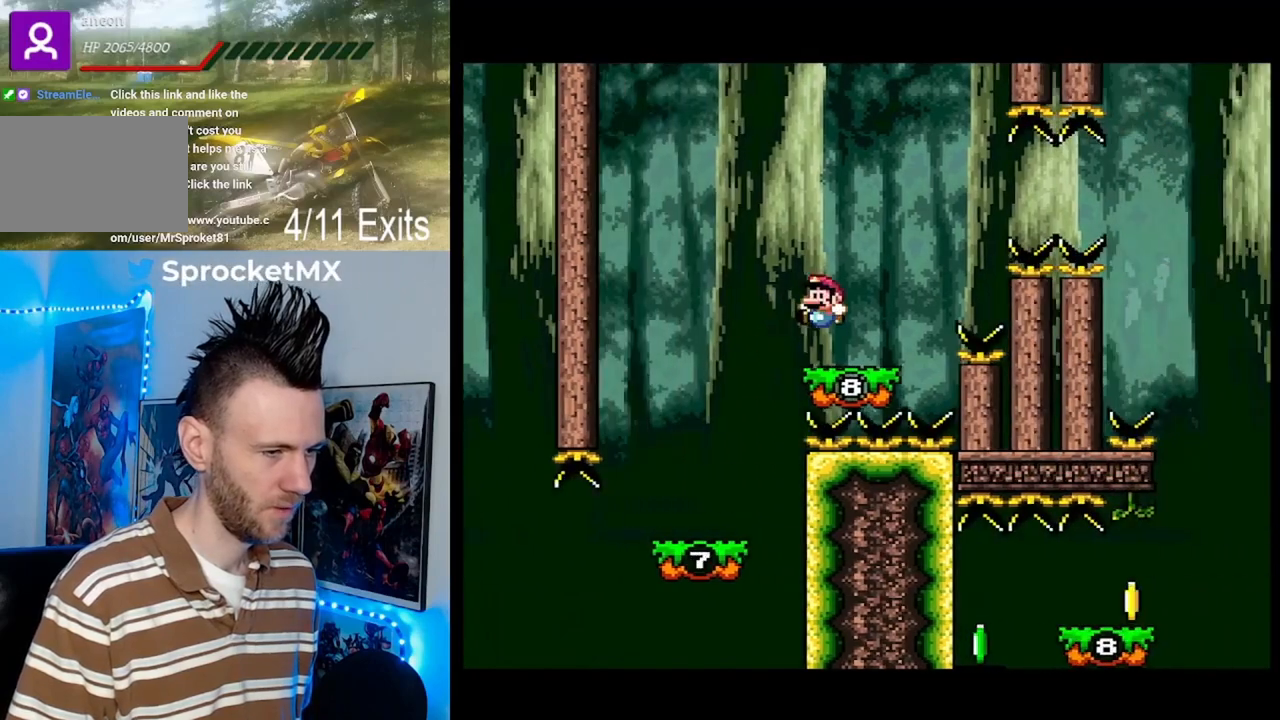
{"buttons": ["Y", "DPAD_RIGHT"], "events": [[33, "DPAD_LEFT", "up"], [100, "DPAD_RIGHT", "down"], [100, "Y", "up"], [133, "Y", "down"], [333, "B", "down"], [467, "B", "up"]]}
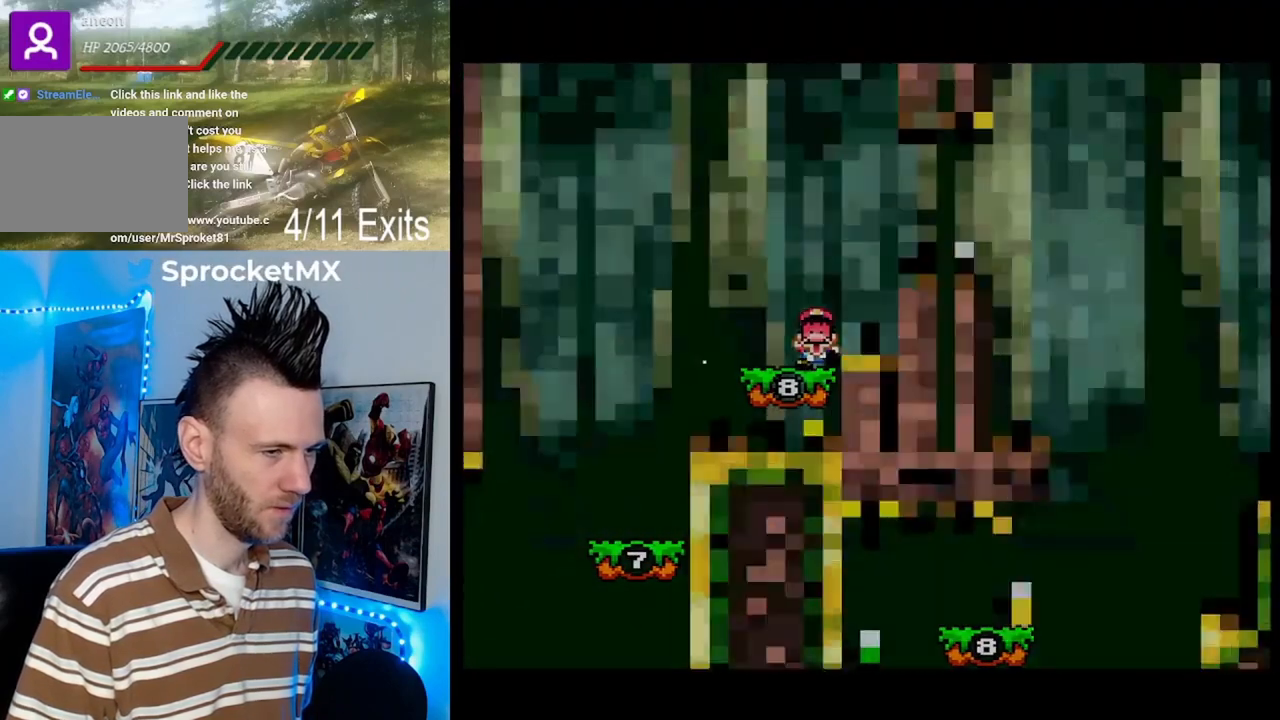
{"buttons": [], "events": [[133, "DPAD_RIGHT", "up"], [200, "Y", "up"], [333, "B", "down"], [433, "B", "up"], [433, "Y", "down"], [467, "Y", "up"]]}
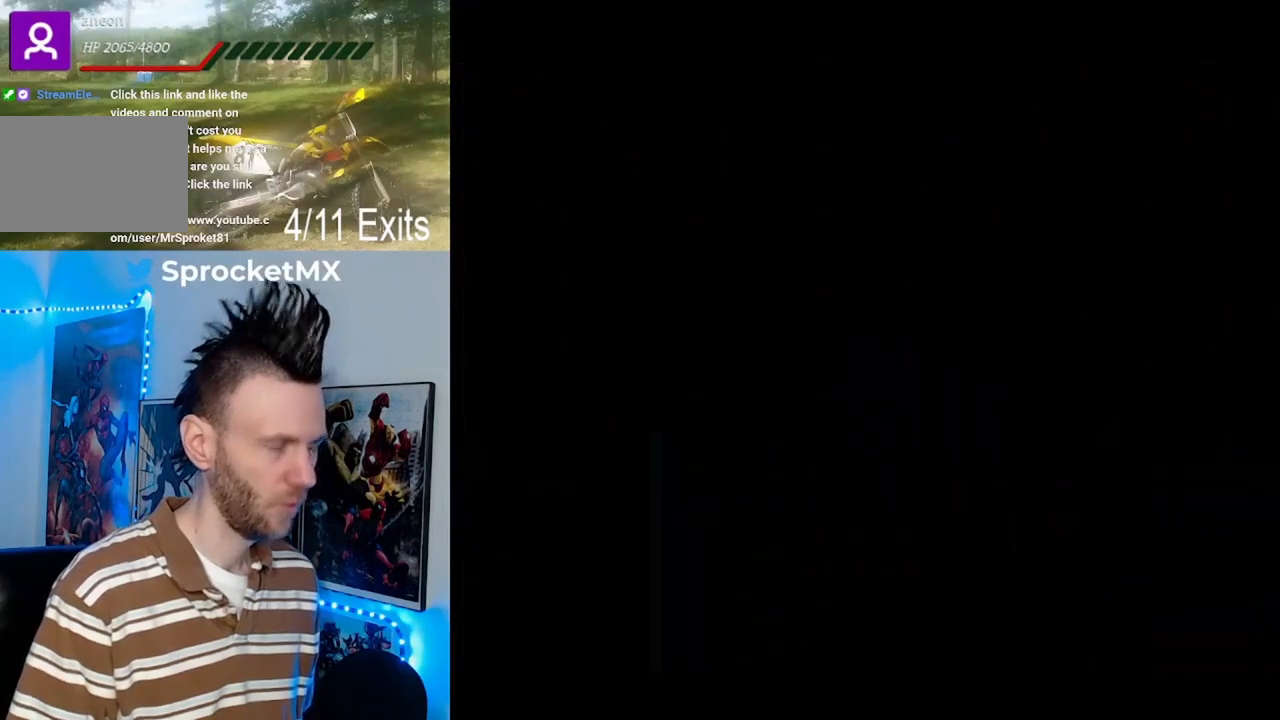
{"buttons": ["Y"], "events": [[367, "Y", "down"]]}
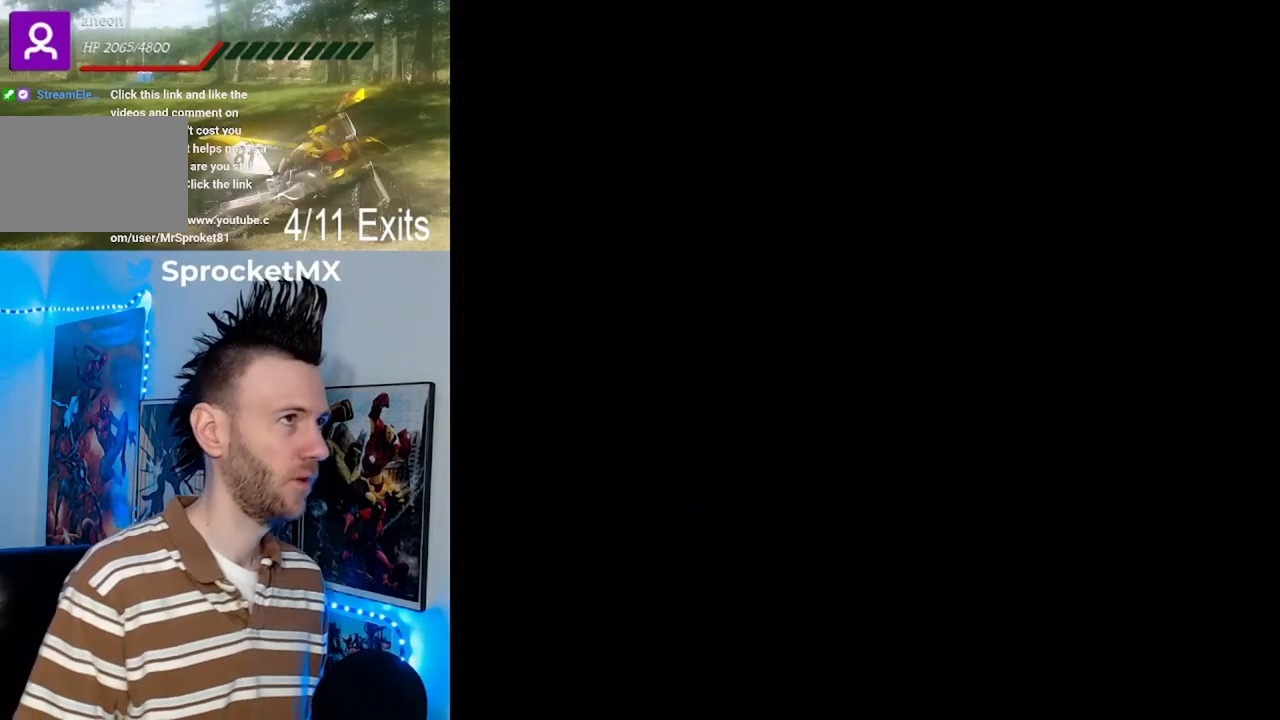
{"buttons": [], "events": [[100, "Y", "up"], [267, "B", "down"], [333, "Y", "down"], [367, "B", "up"], [433, "Y", "up"]]}
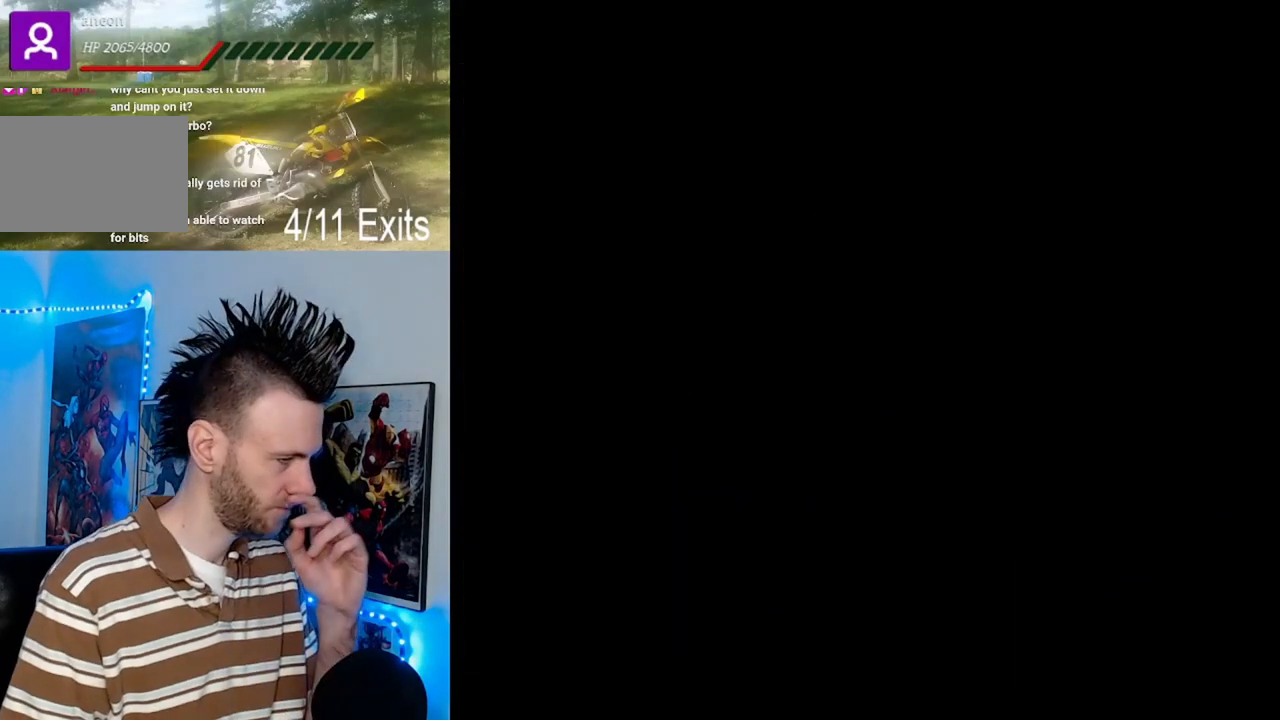
{"buttons": ["Y"], "events": [[233, "Y", "down"]]}
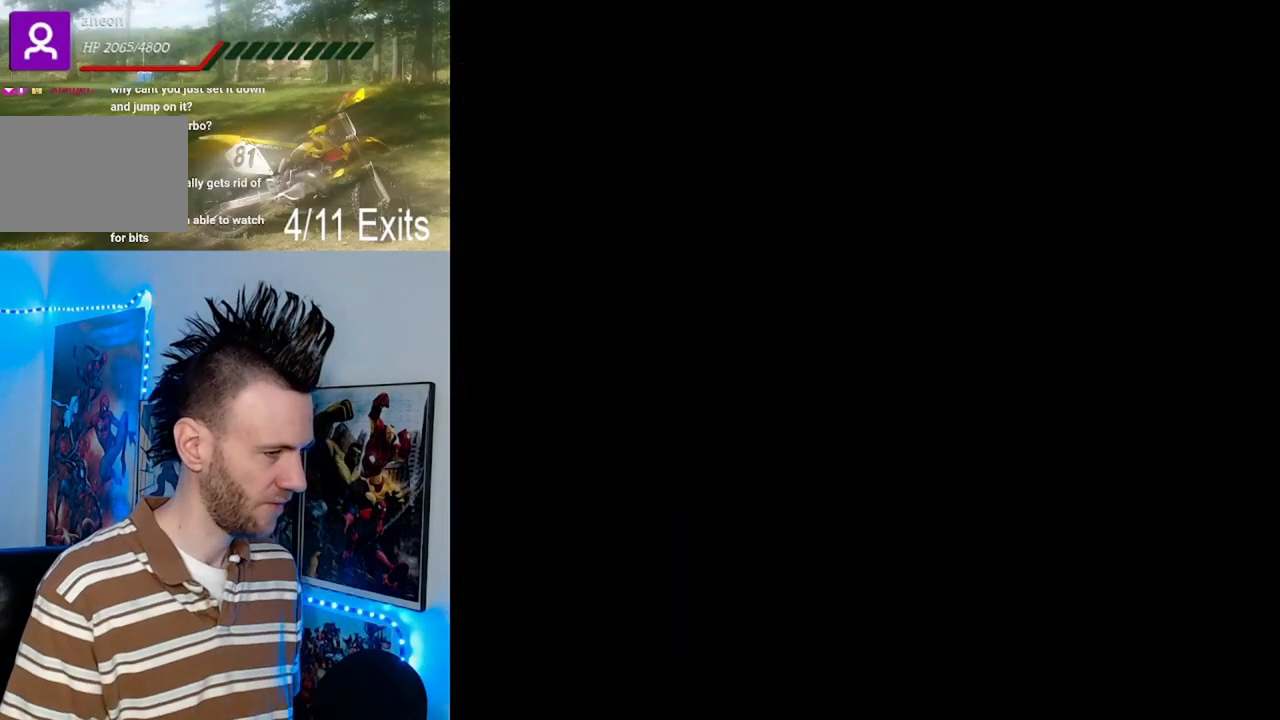
{"buttons": ["Y"], "events": []}
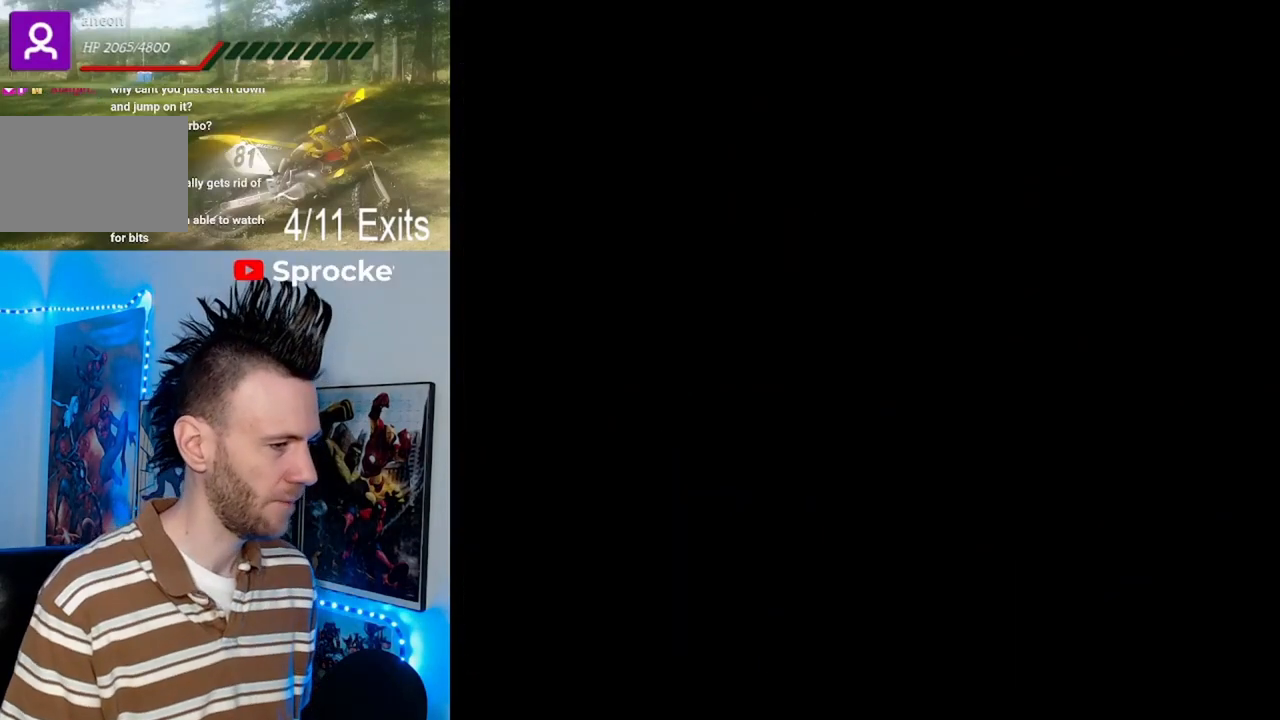
{"buttons": ["Y"], "events": []}
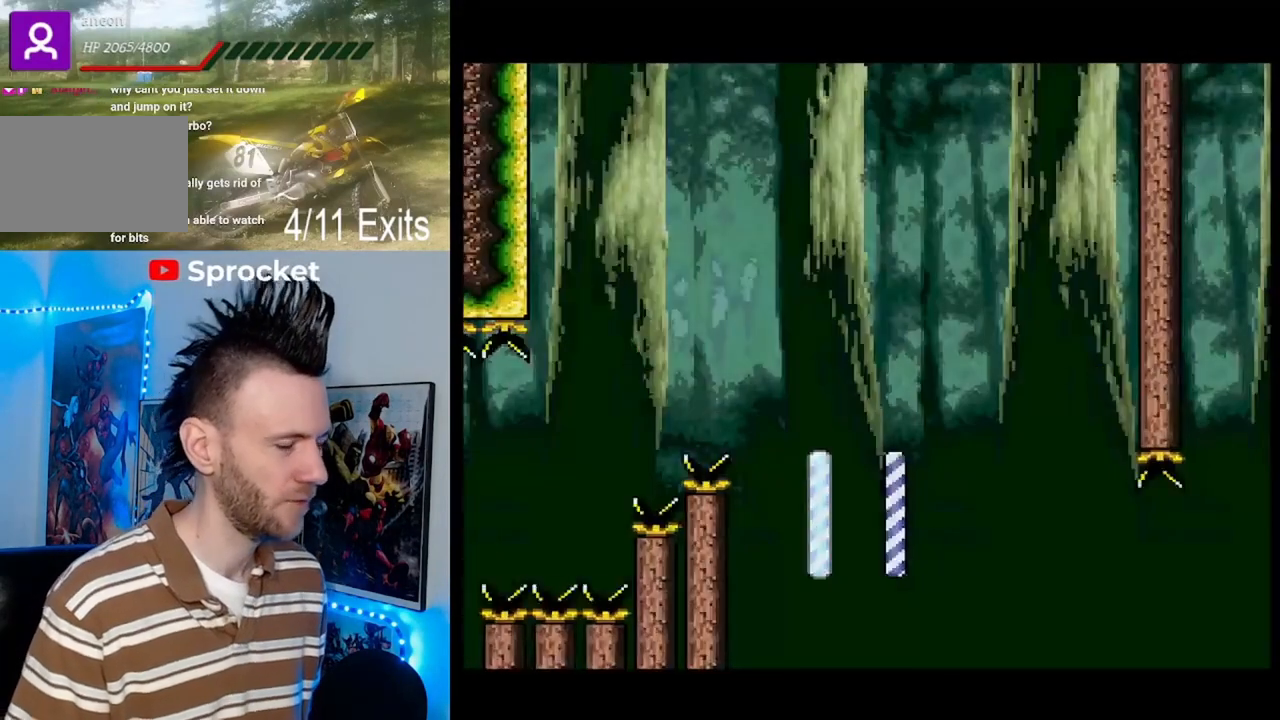
{"buttons": ["B", "Y", "DPAD_UP", "DPAD_RIGHT"], "events": [[200, "DPAD_RIGHT", "down"], [233, "DPAD_UP", "down"], [400, "B", "down"]]}
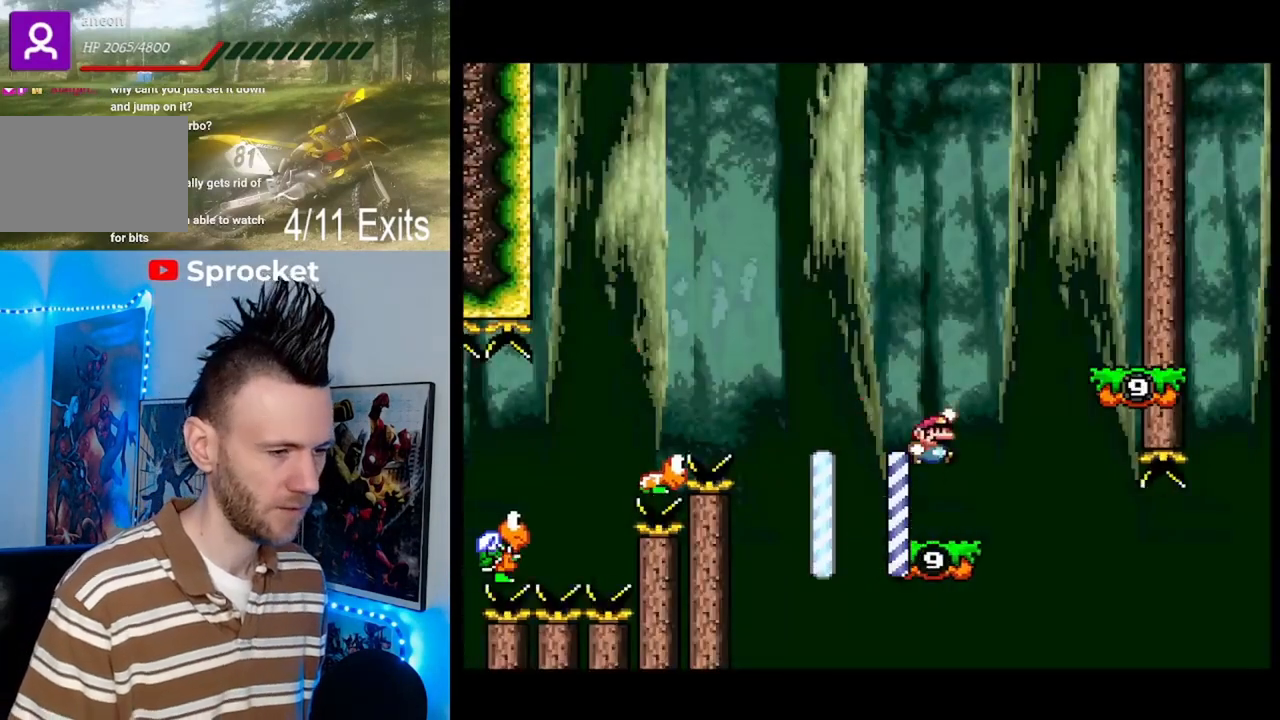
{"buttons": ["Y", "DPAD_LEFT"], "events": [[233, "DPAD_UP", "up"], [267, "DPAD_RIGHT", "up"], [333, "B", "up"], [400, "DPAD_LEFT", "down"]]}
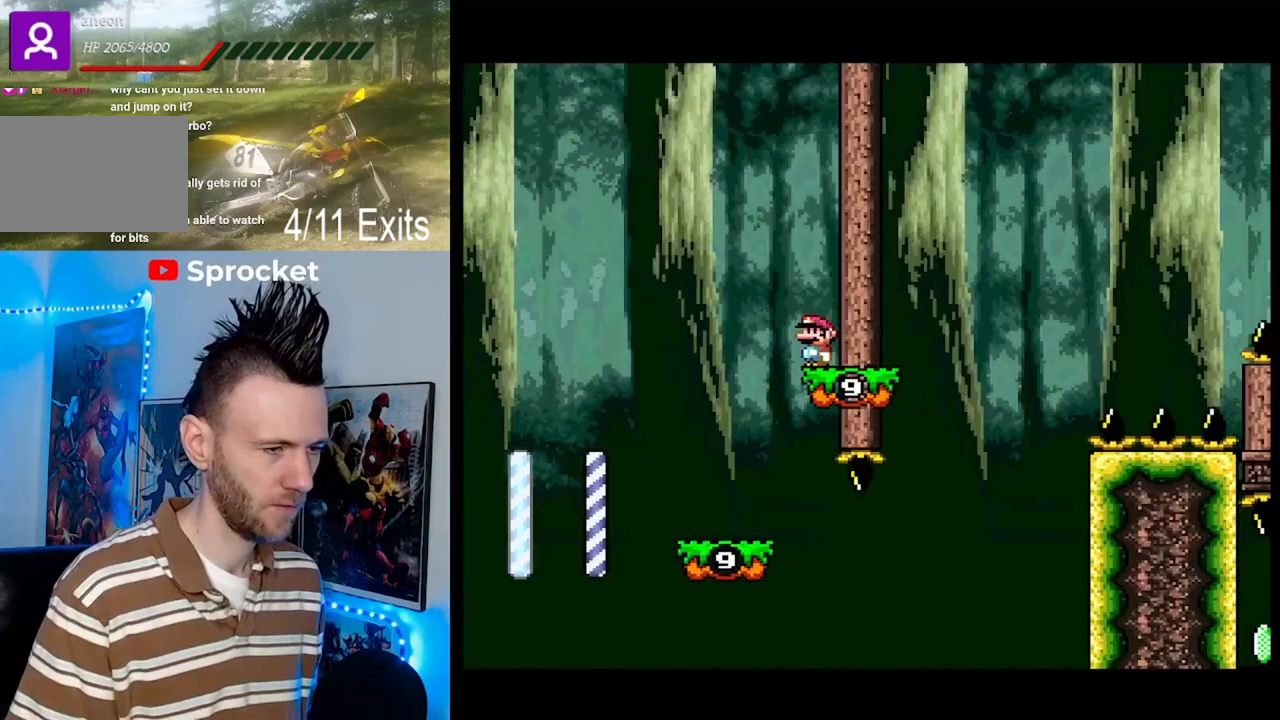
{"buttons": ["Y"], "events": [[200, "DPAD_LEFT", "up"], [267, "DPAD_RIGHT", "down"], [267, "DPAD_UP", "down"], [367, "DPAD_RIGHT", "up"], [367, "DPAD_UP", "up"]]}
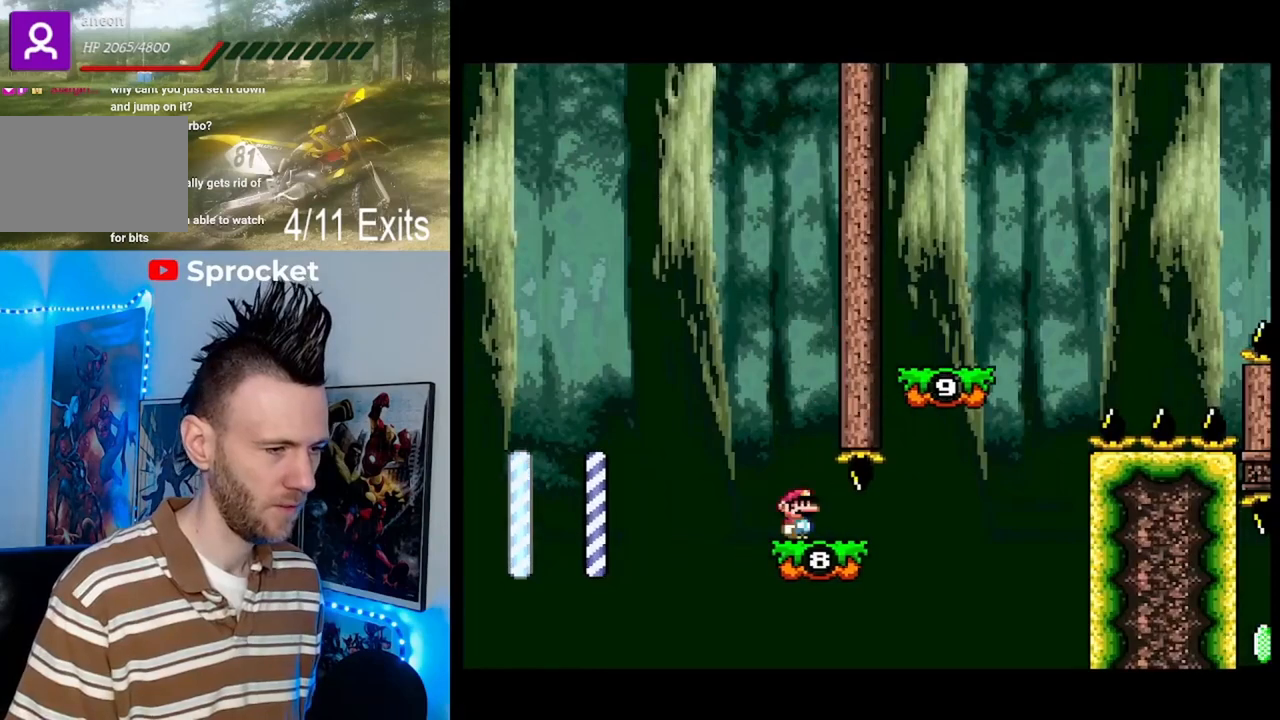
{"buttons": ["B", "Y", "DPAD_UP", "DPAD_RIGHT"], "events": [[167, "DPAD_RIGHT", "down"], [233, "DPAD_UP", "down"], [467, "B", "down"]]}
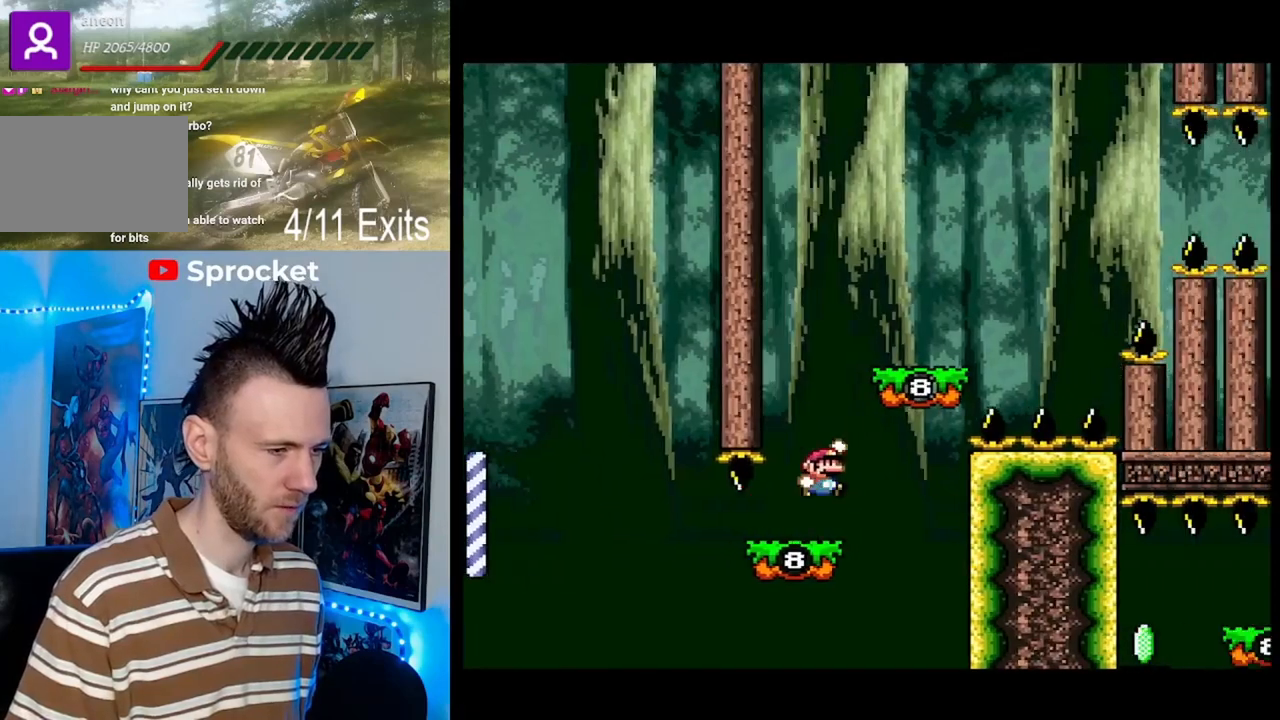
{"buttons": ["B", "Y", "DPAD_RIGHT"], "events": [[167, "DPAD_UP", "up"], [200, "B", "up"], [400, "B", "down"]]}
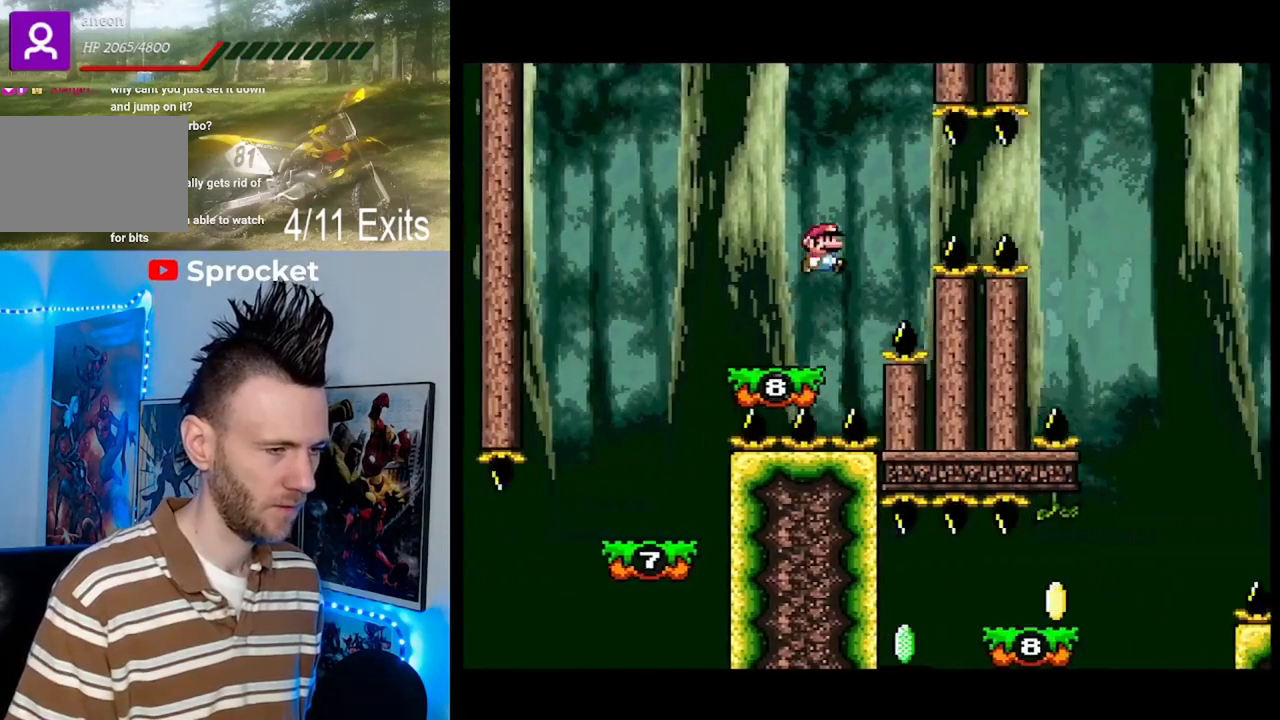
{"buttons": ["B", "Y", "DPAD_RIGHT"], "events": [[33, "B", "up"], [133, "B", "down"], [400, "DPAD_UP", "down"], [500, "DPAD_UP", "up"]]}